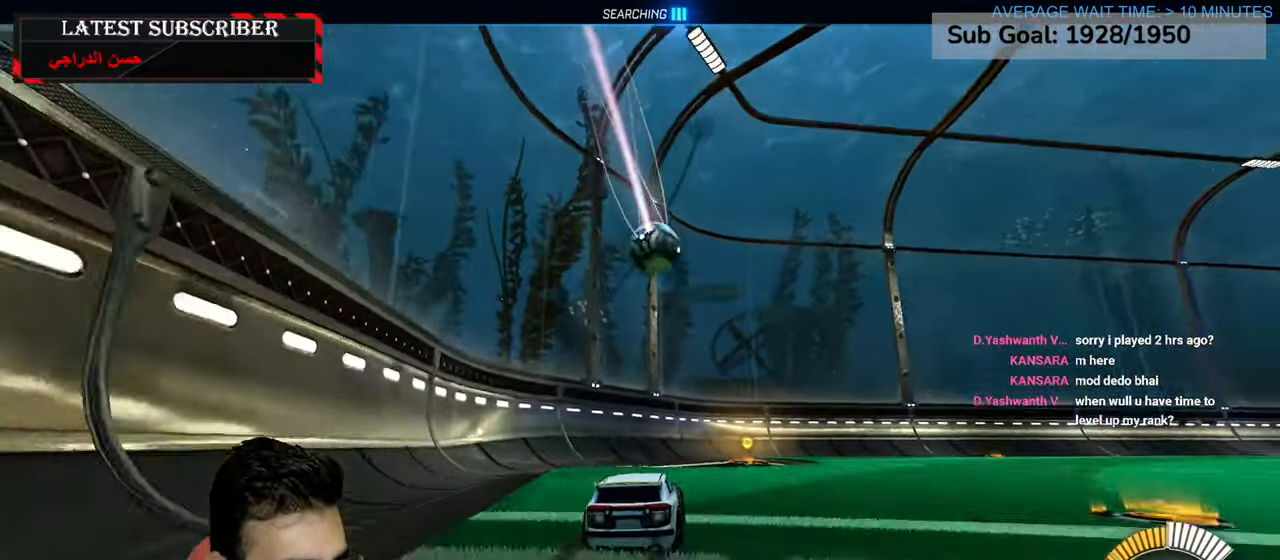
Gameplay with a controller (Xbox layout); each line is a JSON object with the inputs held at the frame after it. "events" lists button and stick changes between this image and that frame as [ms after this image, input, new state], when the widget could be followed in between.
{"buttons": ["R1"], "left_stick": "center", "right_stick": "center", "events": [[67, "R2", "up"]]}
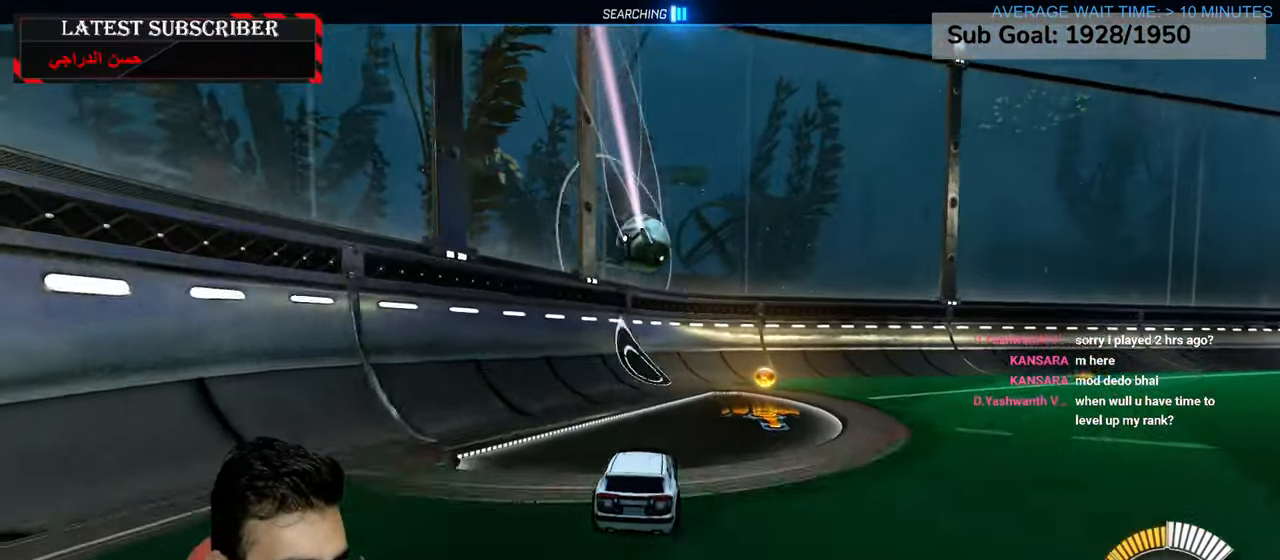
{"buttons": [], "left_stick": "down-right", "right_stick": "center", "events": [[150, "left_stick", "down-right"], [250, "R1", "up"], [284, "left_stick", "center"], [400, "left_stick", "down-right"]]}
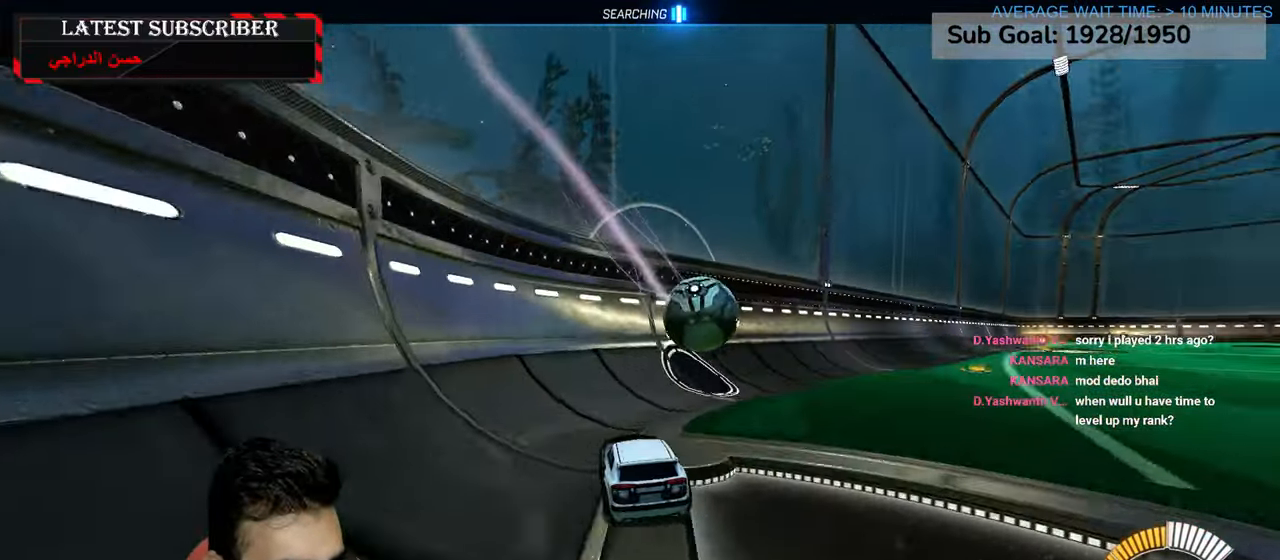
{"buttons": ["R1"], "left_stick": "center", "right_stick": "center", "events": [[334, "R1", "down"], [367, "left_stick", "center"]]}
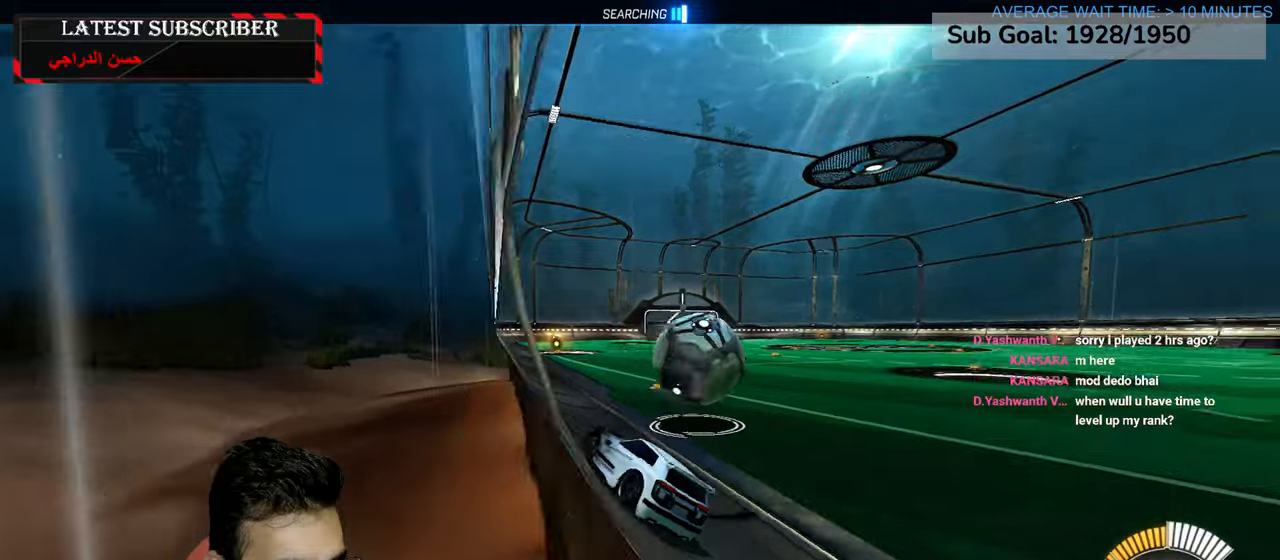
{"buttons": ["R1", "R2"], "left_stick": "down-right", "right_stick": "center", "events": [[34, "left_stick", "down-right"], [250, "R2", "down"], [384, "left_stick", "center"], [484, "left_stick", "down-right"]]}
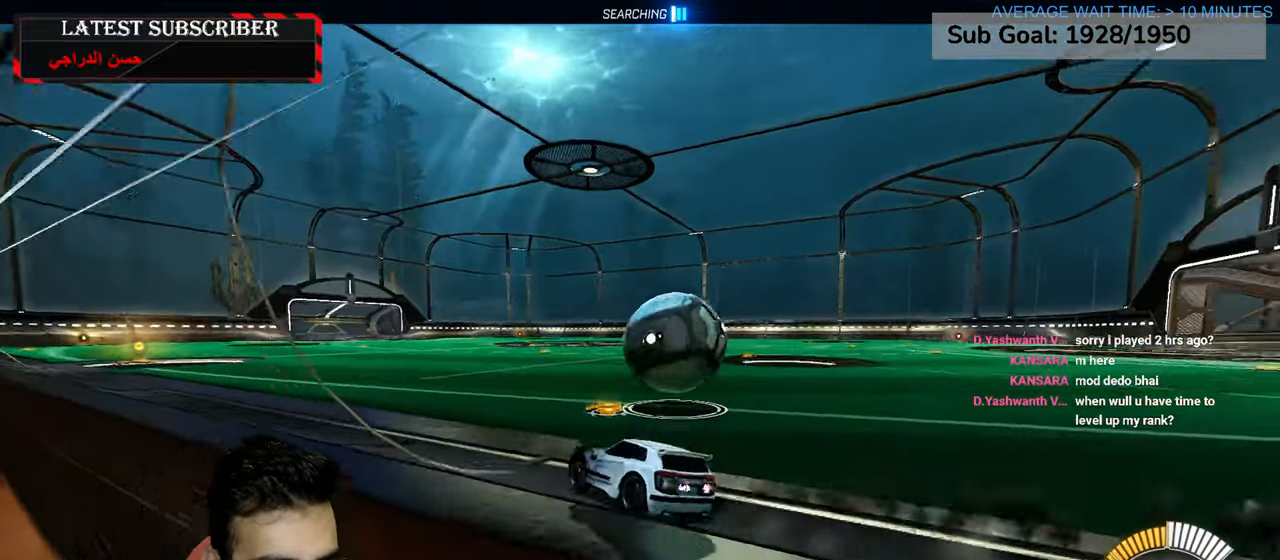
{"buttons": ["L1"], "left_stick": "down-right", "right_stick": "center", "events": [[17, "R2", "up"], [84, "R1", "up"], [217, "left_stick", "center"], [300, "left_stick", "down-right"], [500, "L1", "down"]]}
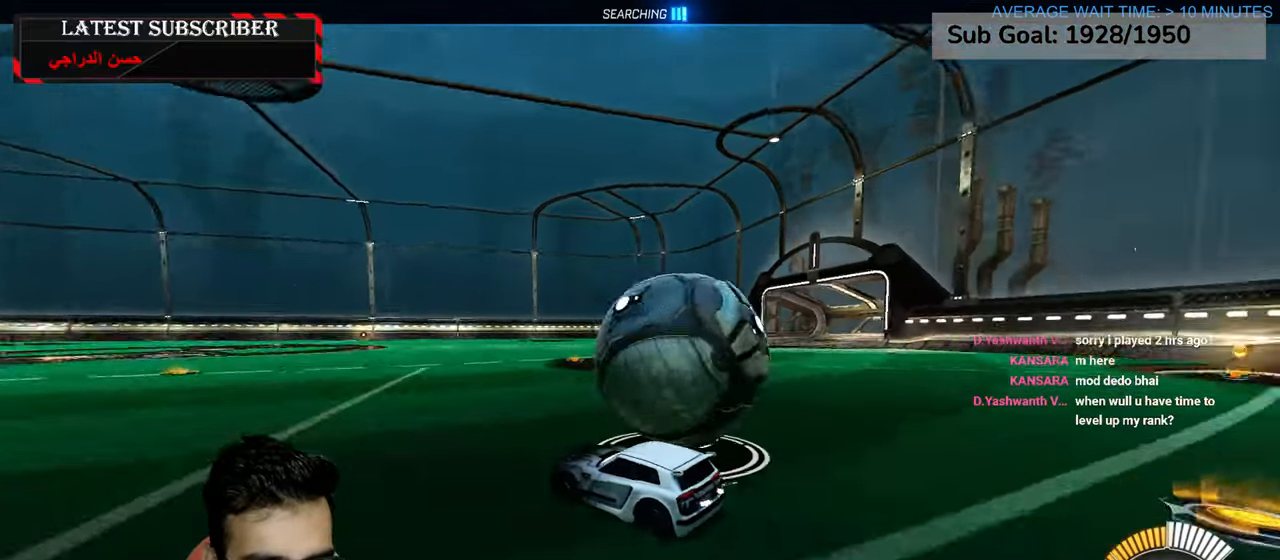
{"buttons": ["R1", "R2"], "left_stick": "center", "right_stick": "center", "events": [[184, "L1", "up"], [234, "R1", "down"], [234, "left_stick", "center"], [484, "R2", "down"]]}
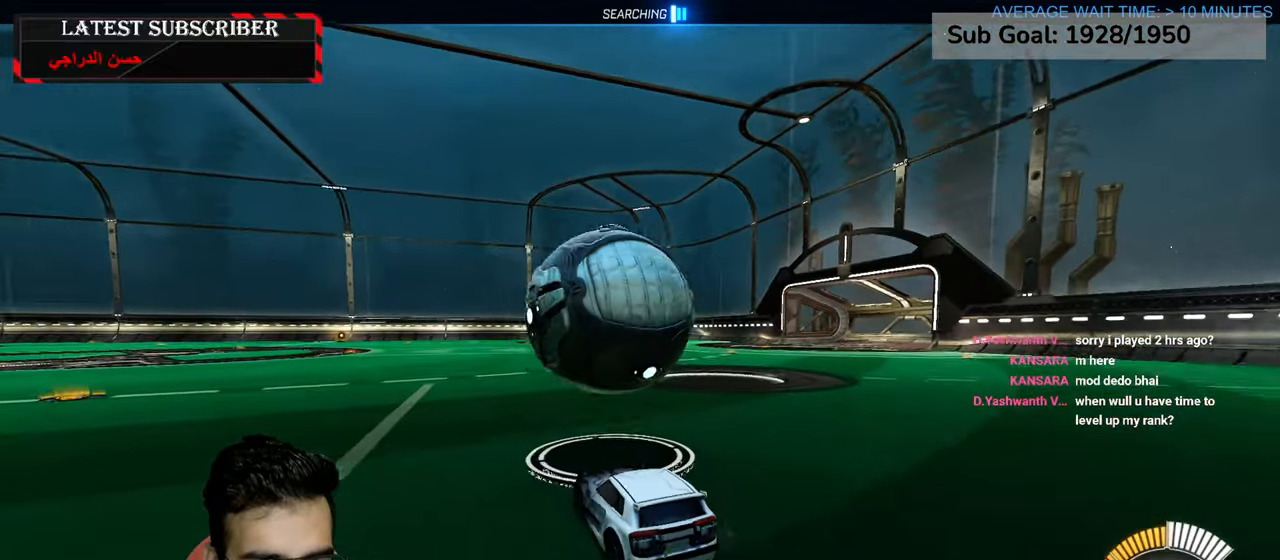
{"buttons": ["R1", "R2"], "left_stick": "center", "right_stick": "center", "events": [[117, "left_stick", "left"], [317, "left_stick", "center"]]}
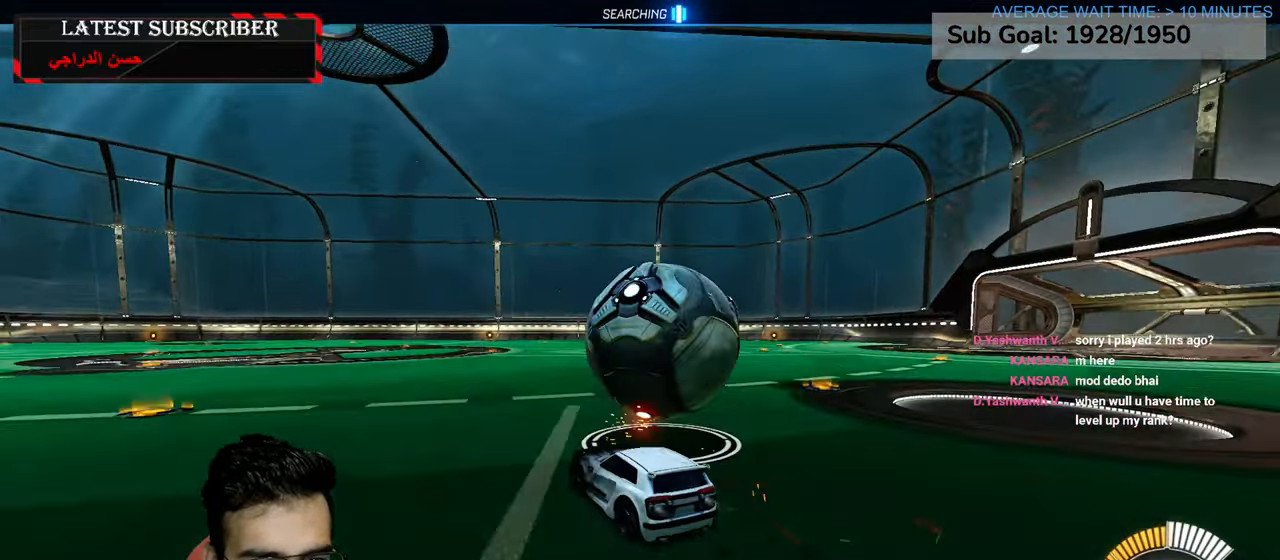
{"buttons": ["R1"], "left_stick": "center", "right_stick": "center", "events": [[84, "left_stick", "down-right"], [100, "R2", "up"], [250, "R2", "down"], [350, "left_stick", "center"], [484, "R2", "up"]]}
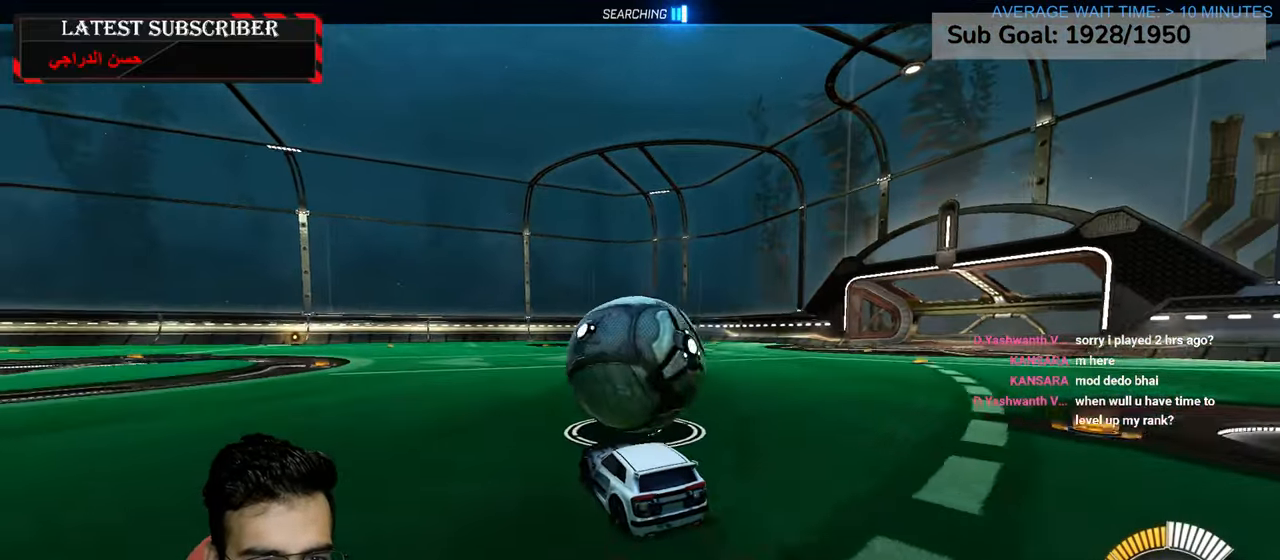
{"buttons": ["R1"], "left_stick": "center", "right_stick": "center", "events": []}
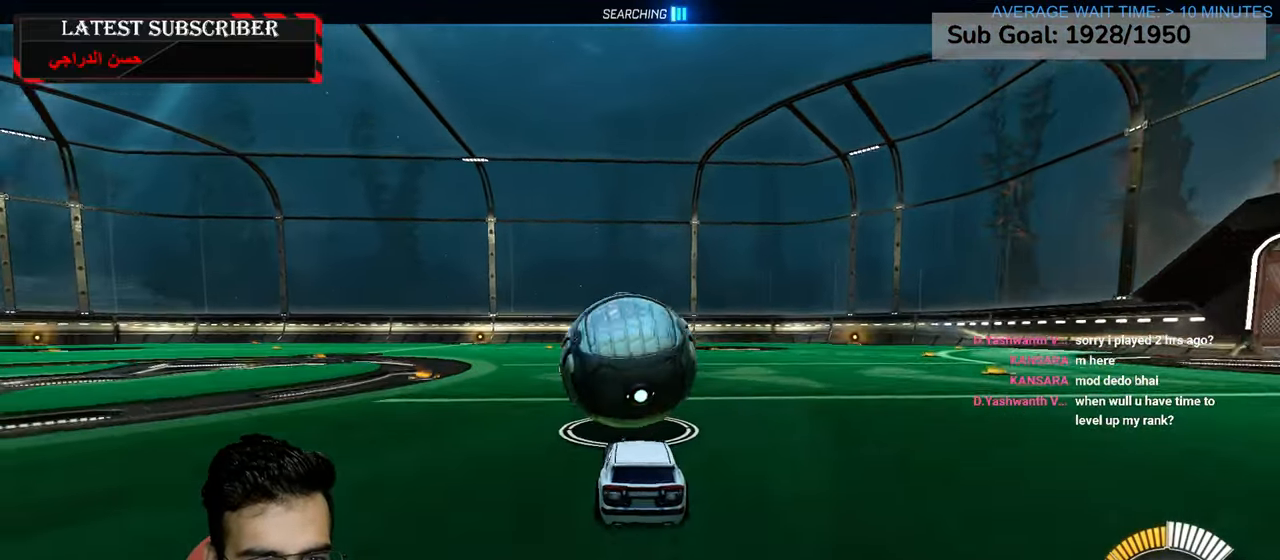
{"buttons": ["R1", "R2"], "left_stick": "center", "right_stick": "center", "events": [[50, "R2", "down"], [234, "R2", "up"], [450, "R2", "down"]]}
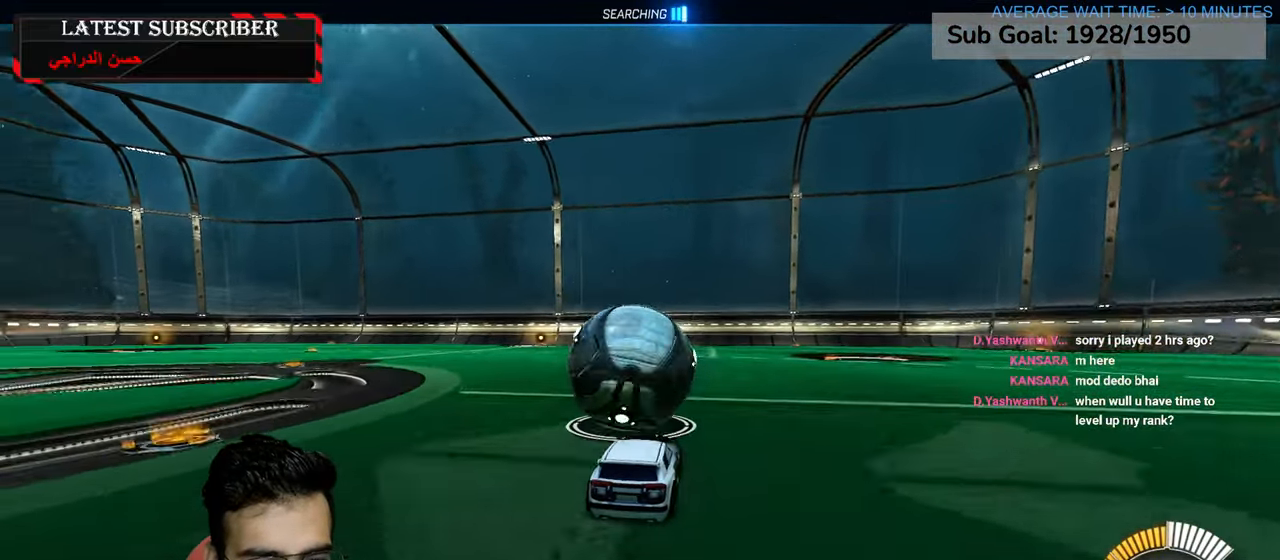
{"buttons": [], "left_stick": "center", "right_stick": "center", "events": [[100, "R2", "up"], [334, "left_stick", "left"], [384, "left_stick", "center"], [484, "R1", "up"]]}
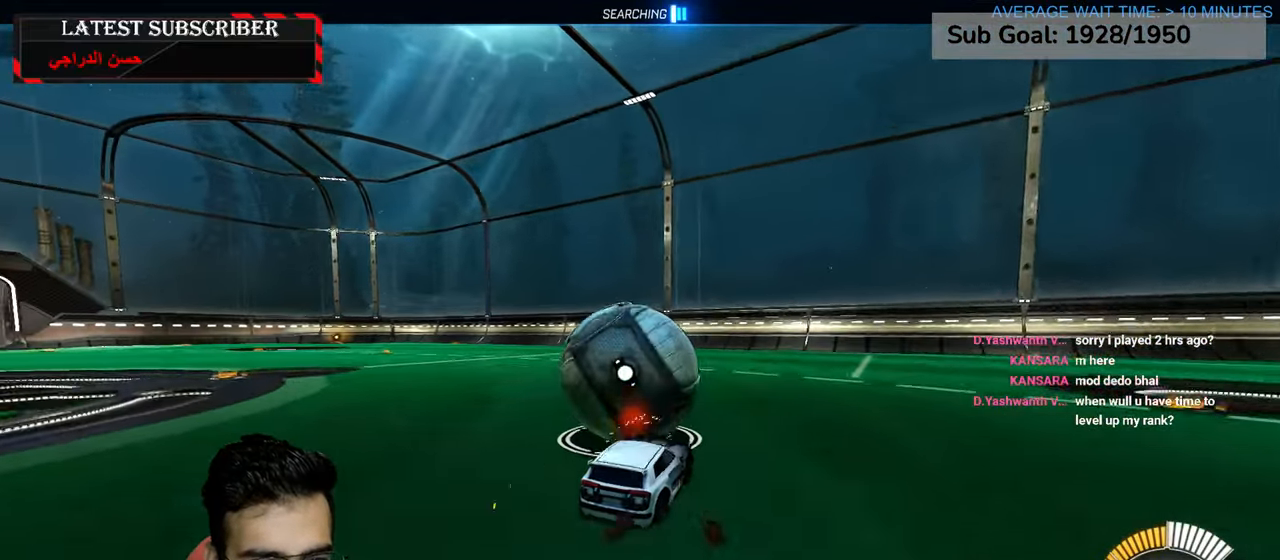
{"buttons": ["R1"], "left_stick": "center", "right_stick": "center", "events": [[117, "left_stick", "down-right"], [317, "left_stick", "center"], [367, "R1", "down"]]}
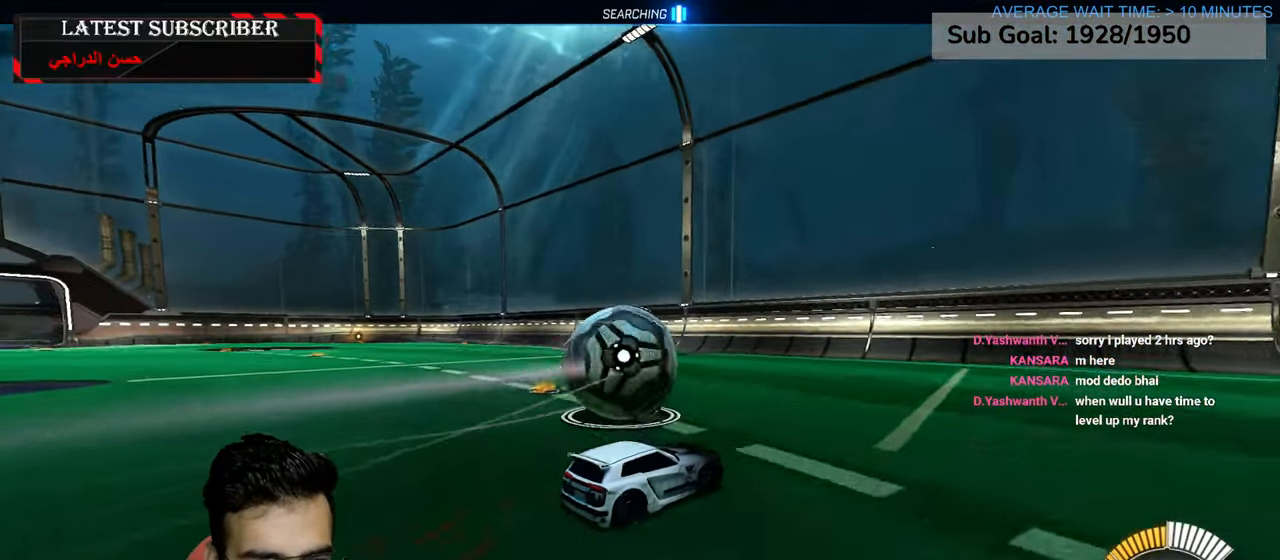
{"buttons": ["R1", "R2"], "left_stick": "center", "right_stick": "center", "events": [[350, "left_stick", "left"], [384, "R2", "down"], [500, "left_stick", "center"]]}
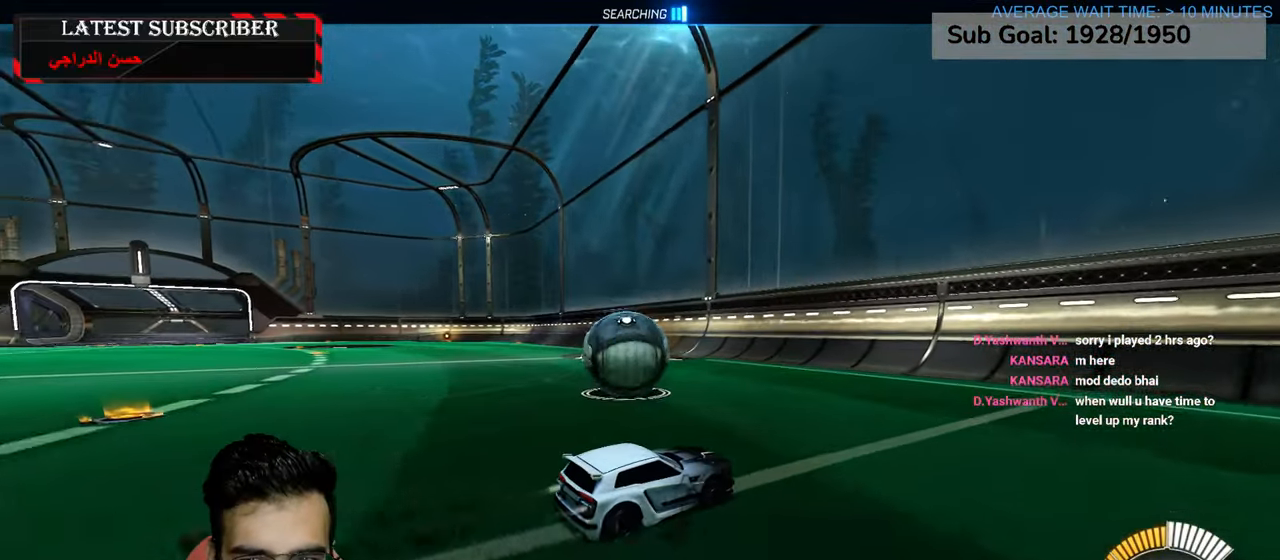
{"buttons": ["R1"], "left_stick": "center", "right_stick": "center", "events": [[50, "R2", "up"], [267, "left_stick", "left"], [400, "left_stick", "center"]]}
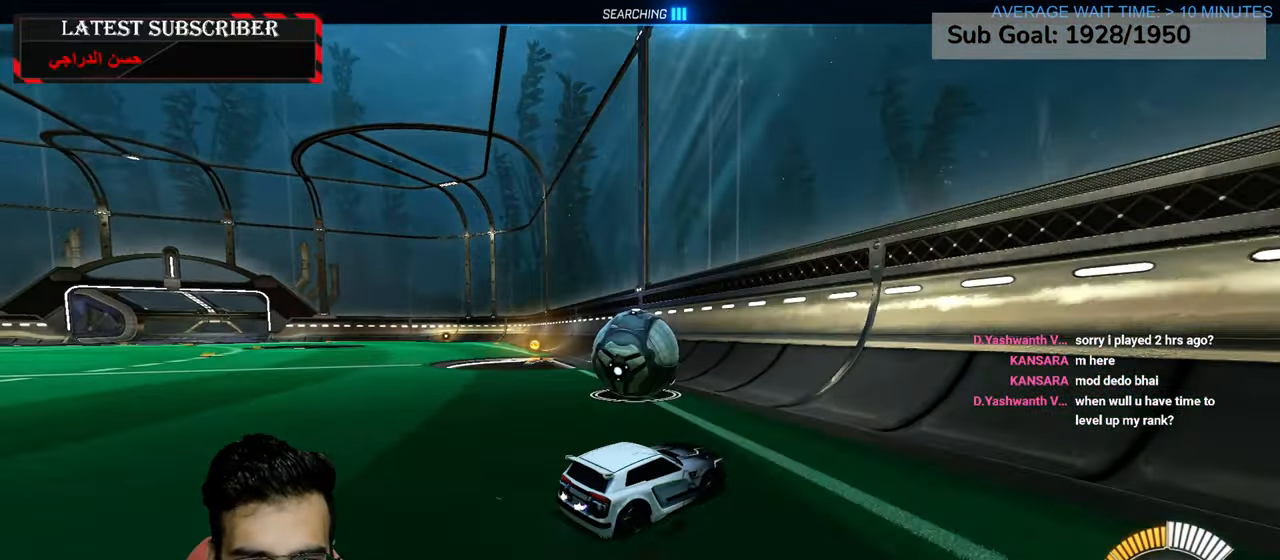
{"buttons": ["R1", "R2"], "left_stick": "left", "right_stick": "center", "events": [[117, "left_stick", "left"], [234, "R2", "down"], [367, "left_stick", "center"], [434, "left_stick", "left"]]}
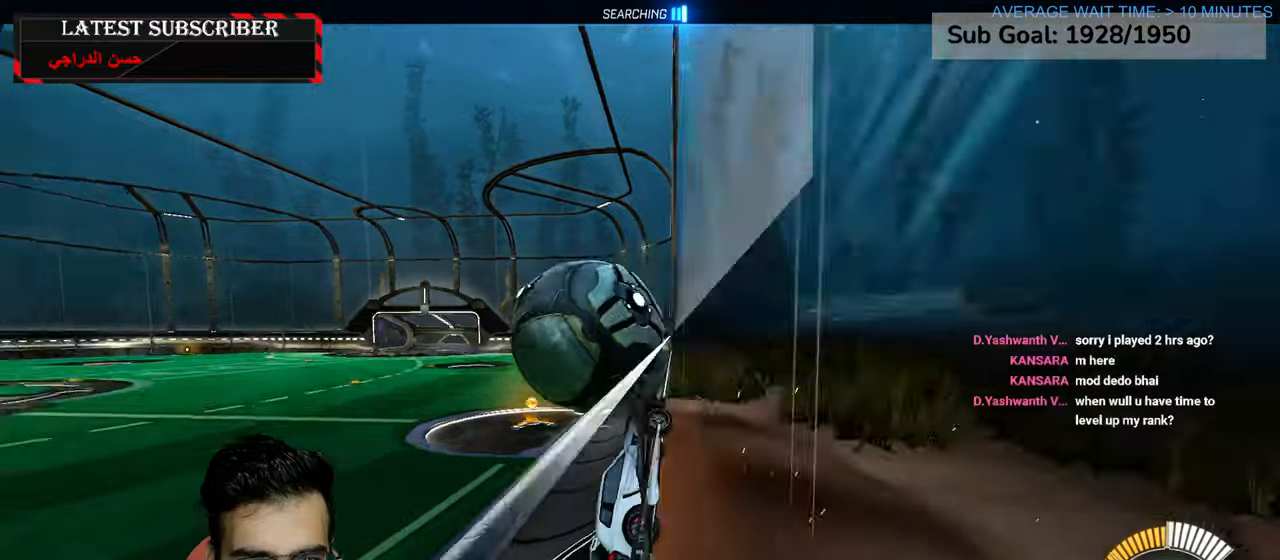
{"buttons": ["L2", "R1"], "left_stick": "down-left", "right_stick": "center", "events": [[50, "R2", "up"], [67, "left_stick", "center"], [134, "L2", "down"], [167, "A", "down"], [167, "left_stick", "down-left"], [284, "A", "up"]]}
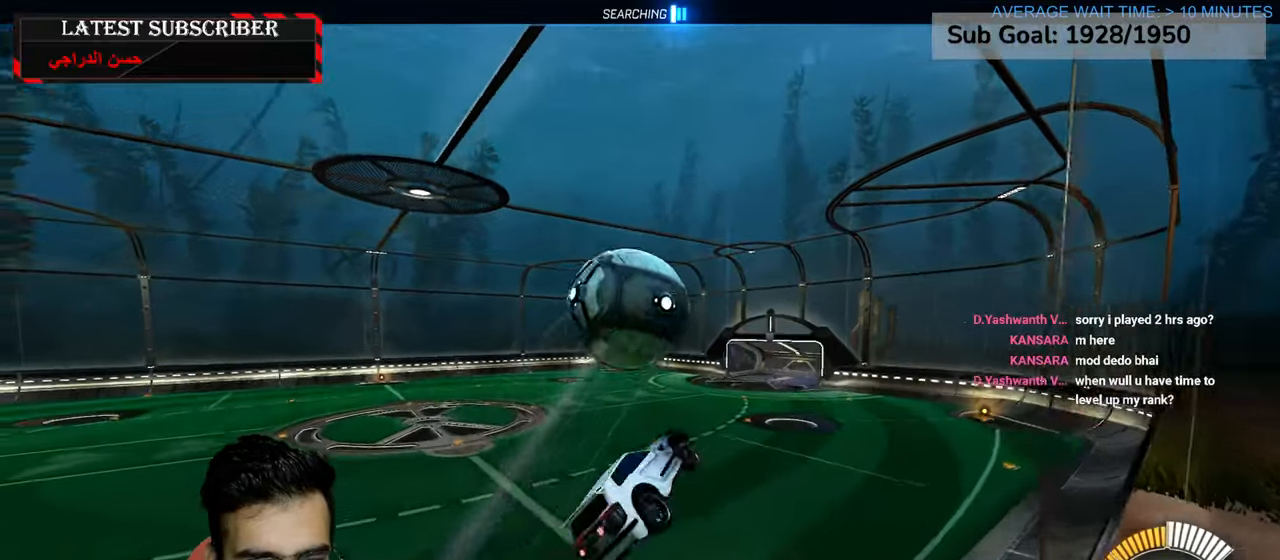
{"buttons": ["L2", "R1", "R2"], "left_stick": "center", "right_stick": "center", "events": [[250, "R2", "down"], [250, "left_stick", "up-left"], [300, "left_stick", "center"], [417, "R2", "up"], [500, "R2", "down"]]}
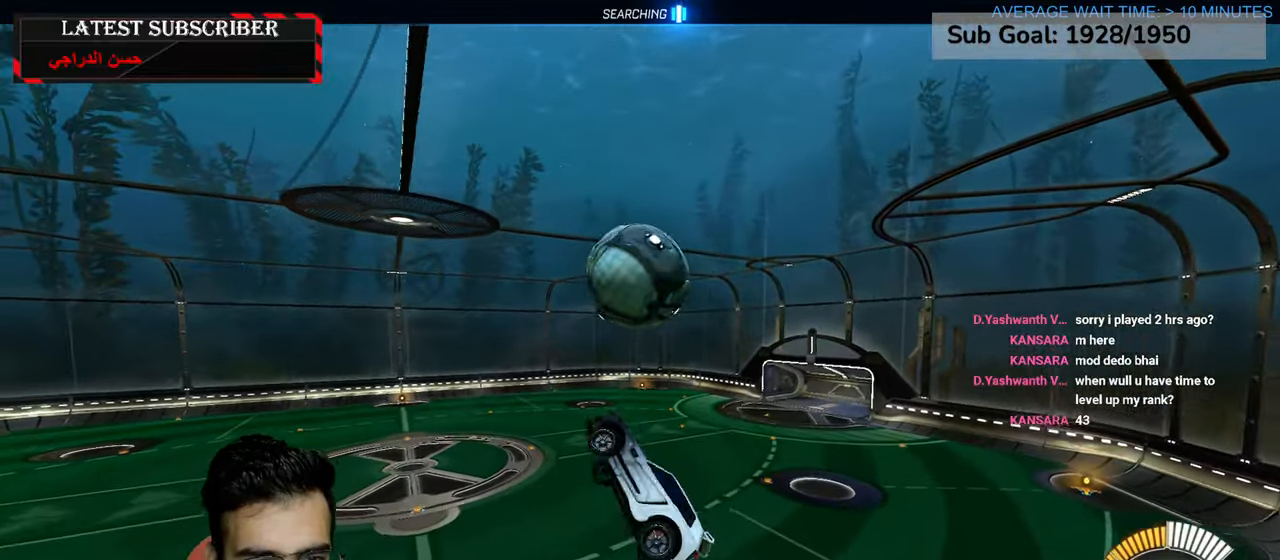
{"buttons": ["L2", "R1", "R2"], "left_stick": "left", "right_stick": "center", "events": [[34, "left_stick", "down-left"], [117, "R2", "up"], [234, "left_stick", "center"], [450, "left_stick", "left"], [467, "R2", "down"]]}
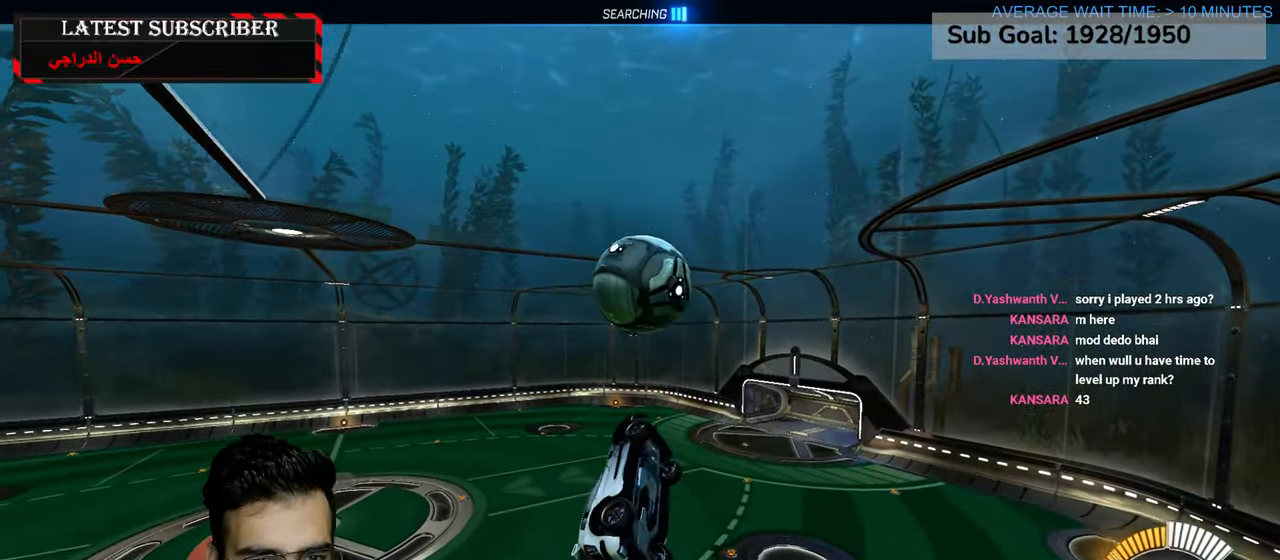
{"buttons": ["L2"], "left_stick": "center", "right_stick": "center", "events": [[100, "left_stick", "center"], [134, "R2", "up"], [250, "R2", "down"], [300, "R1", "up"], [334, "left_stick", "left"], [350, "R2", "up"], [434, "left_stick", "center"]]}
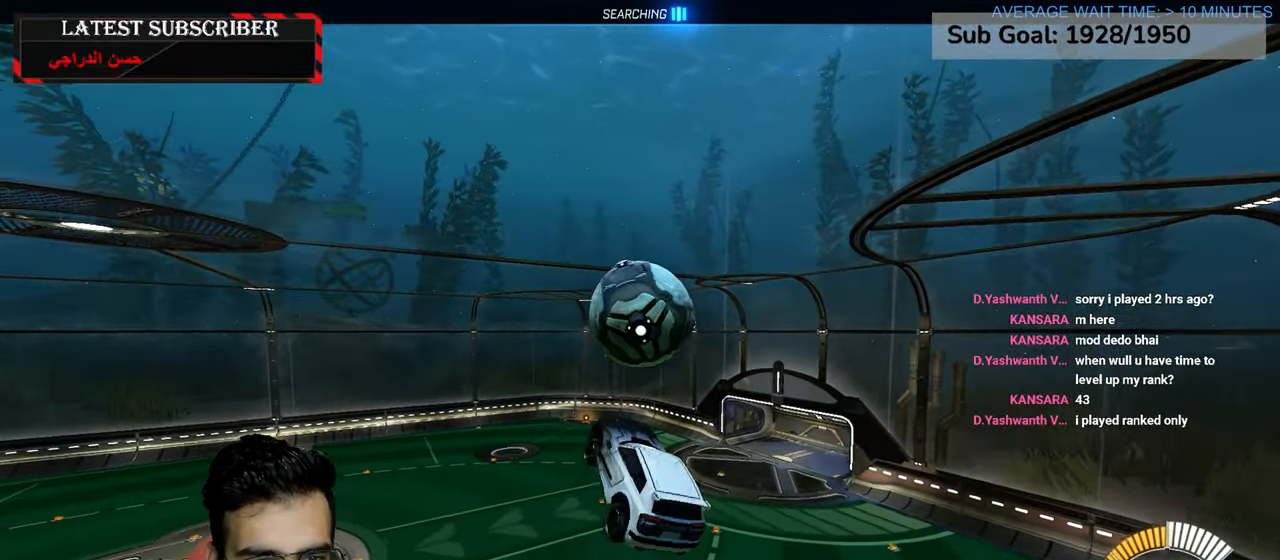
{"buttons": ["R2"], "left_stick": "down", "right_stick": "center", "events": [[167, "left_stick", "down"], [217, "R2", "down"], [400, "L2", "up"]]}
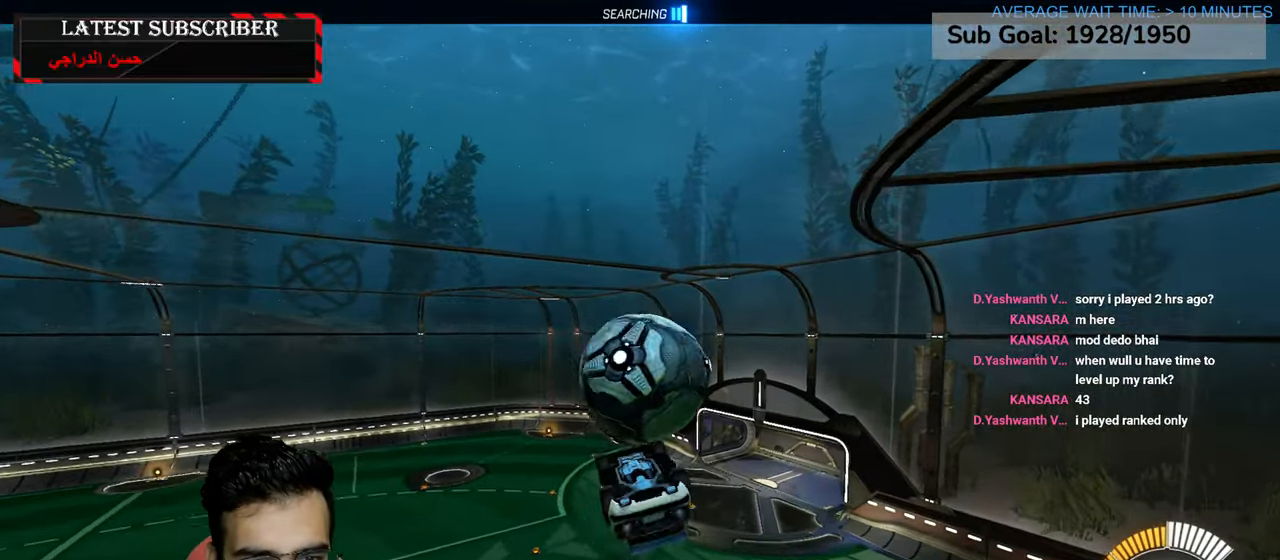
{"buttons": ["L2"], "left_stick": "up", "right_stick": "center", "events": [[100, "left_stick", "center"], [184, "R2", "up"], [300, "L2", "down"], [334, "left_stick", "up"]]}
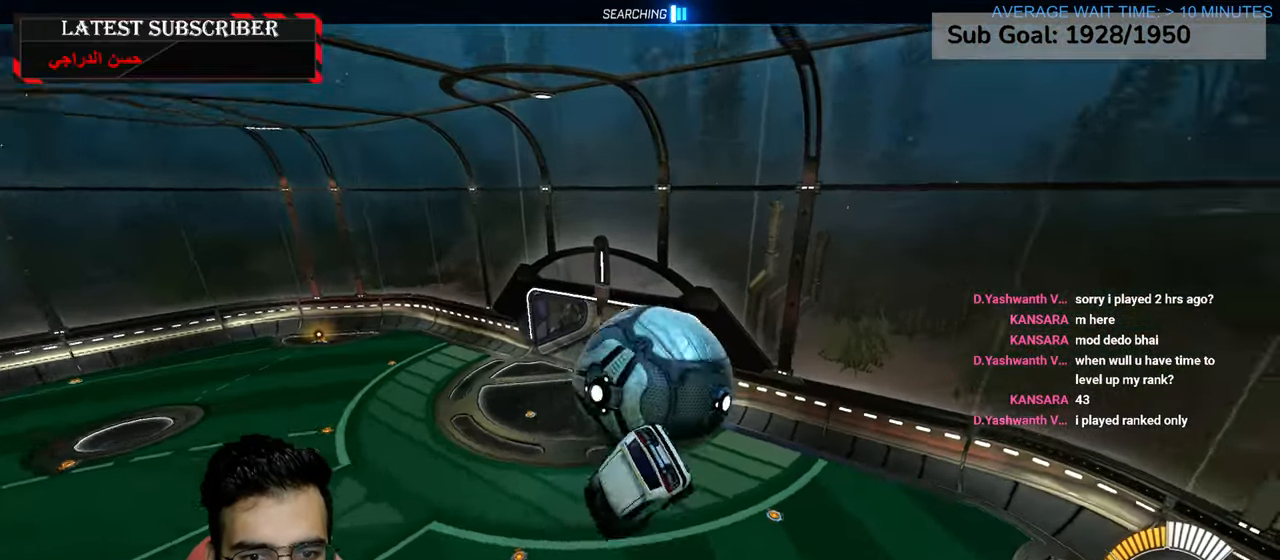
{"buttons": ["R2"], "left_stick": "down-right", "right_stick": "center", "events": [[117, "left_stick", "right"], [167, "left_stick", "down-right"], [334, "R2", "down"], [367, "L2", "up"]]}
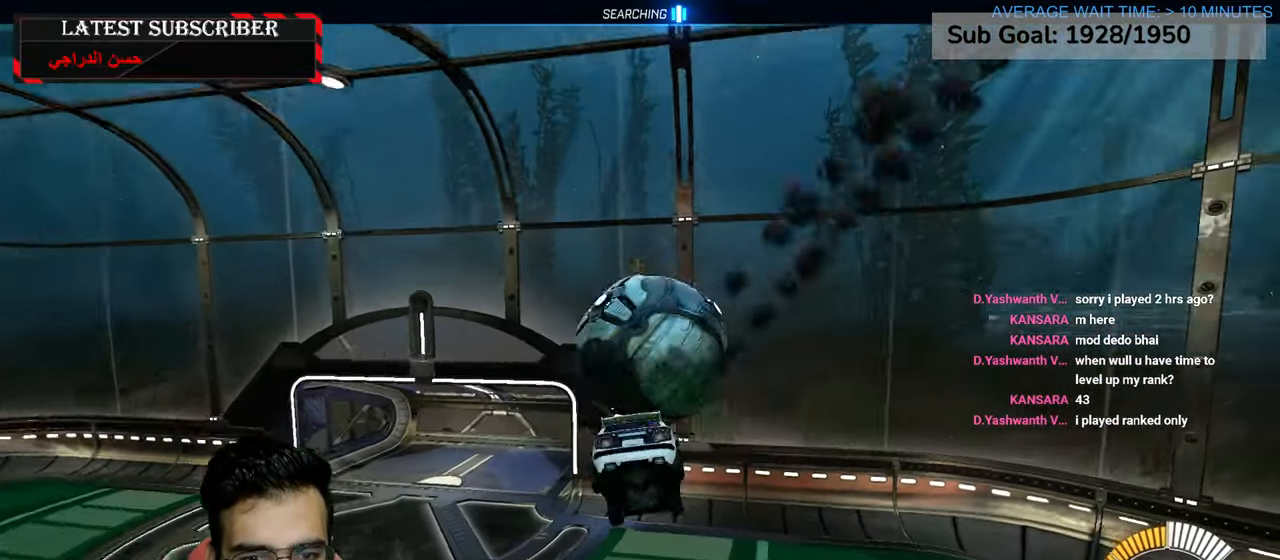
{"buttons": [], "left_stick": "center", "right_stick": "center", "events": [[50, "left_stick", "center"], [84, "R2", "up"], [250, "A", "down"], [417, "A", "up"]]}
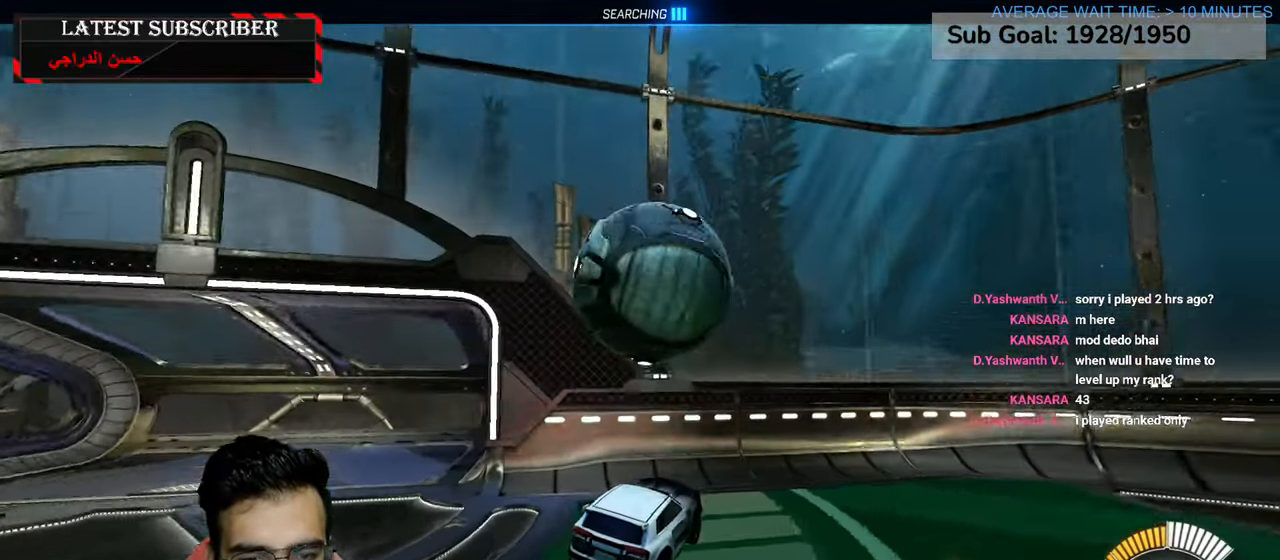
{"buttons": [], "left_stick": "left", "right_stick": "center", "events": [[150, "left_stick", "left"], [284, "left_stick", "center"], [500, "left_stick", "left"]]}
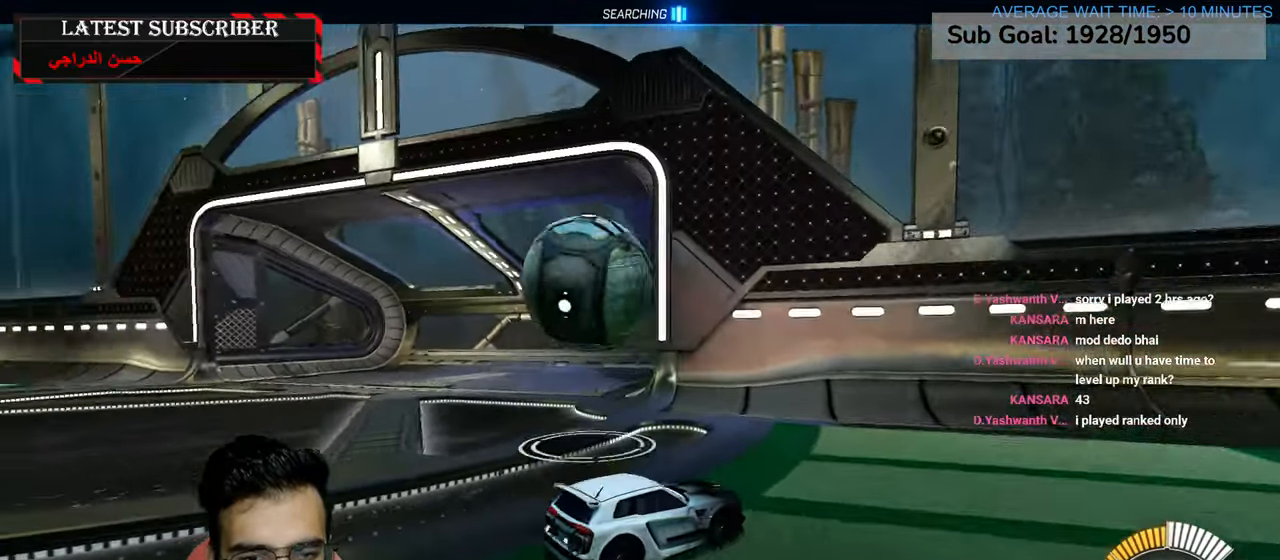
{"buttons": ["R1"], "left_stick": "left", "right_stick": "center", "events": [[200, "R1", "down"]]}
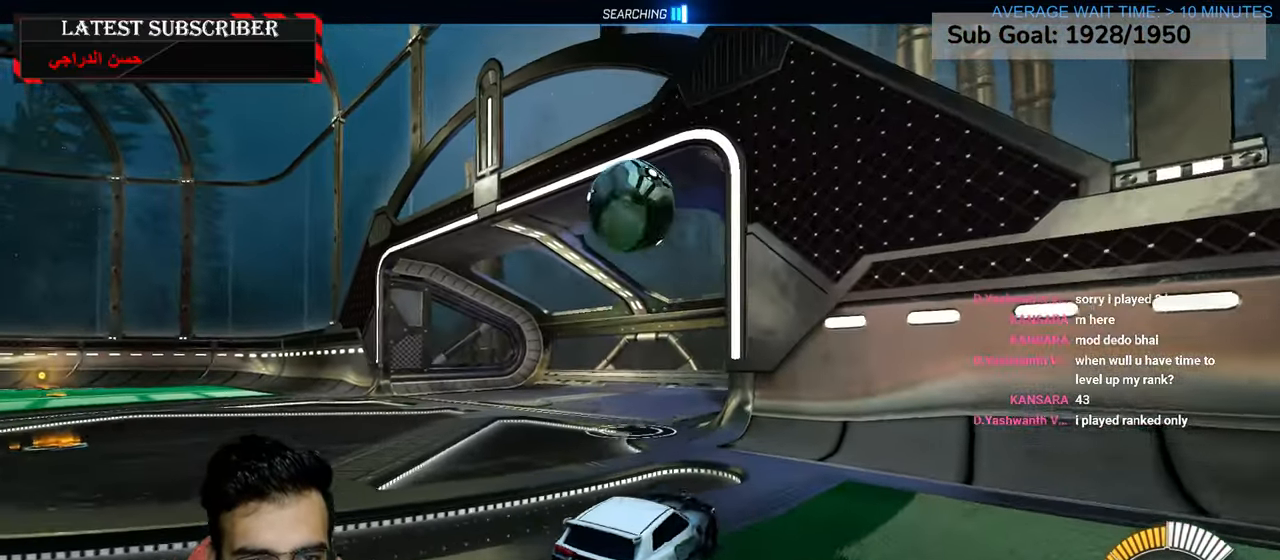
{"buttons": [], "left_stick": "center", "right_stick": "center", "events": [[84, "R1", "up"], [84, "left_stick", "center"]]}